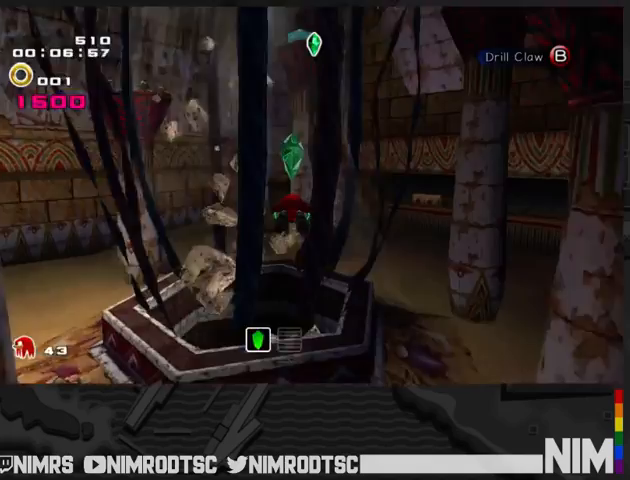
Gameplay with a controller (Xbox layout); each line is a JSON object with the inputs held at the frame after it. "button_events" lists button changes between this image and that frame as [ms after this image, input, new state], when the widget could be followed in between (sticks are given only as held states). This document gives stick clicks only as held states, not as events. Not read: L1 L2 R1 R2.
{"buttons": ["A"], "left_stick": "up-left", "right_stick": "center", "button_events": []}
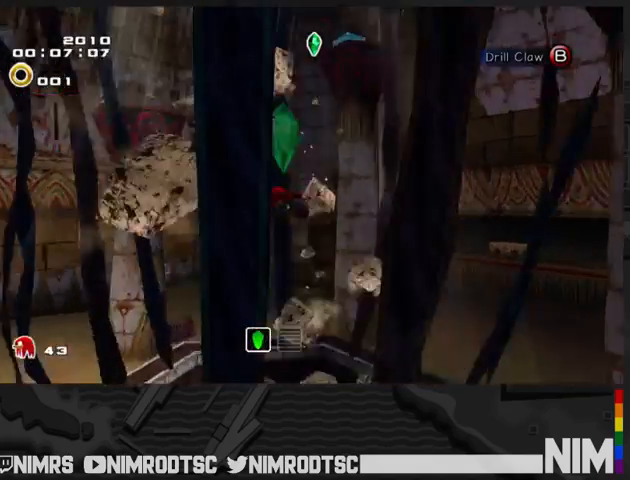
{"buttons": ["A"], "left_stick": "up-left", "right_stick": "center", "button_events": [[33, "A", "up"], [100, "A", "down"]]}
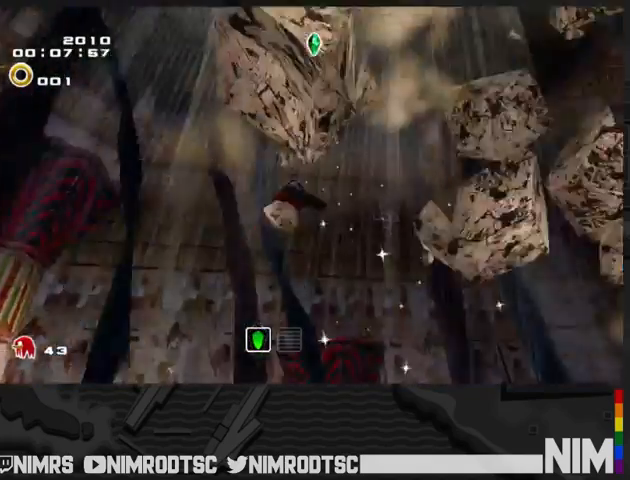
{"buttons": ["A"], "left_stick": "up-left", "right_stick": "center", "button_events": [[167, "A", "up"], [267, "A", "down"]]}
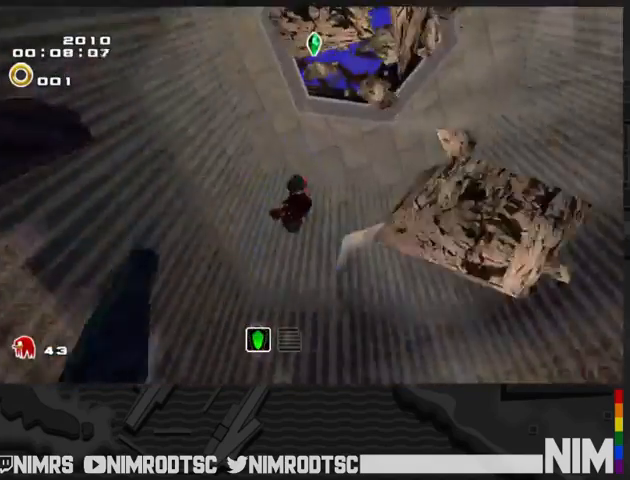
{"buttons": ["A"], "left_stick": "up-left", "right_stick": "center", "button_events": [[233, "A", "up"], [300, "A", "down"]]}
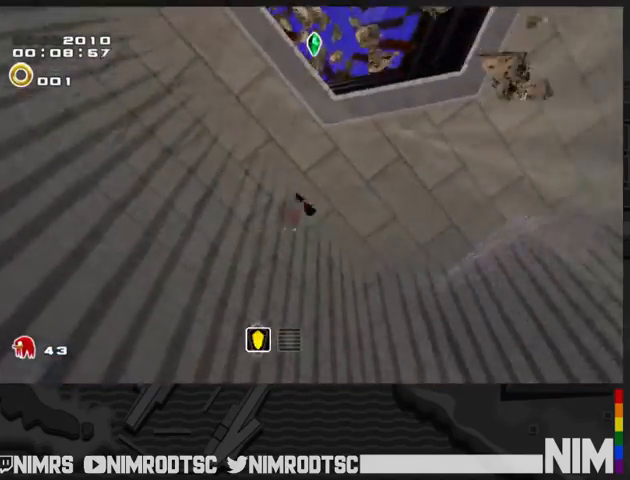
{"buttons": [], "left_stick": "up-left", "right_stick": "center"}
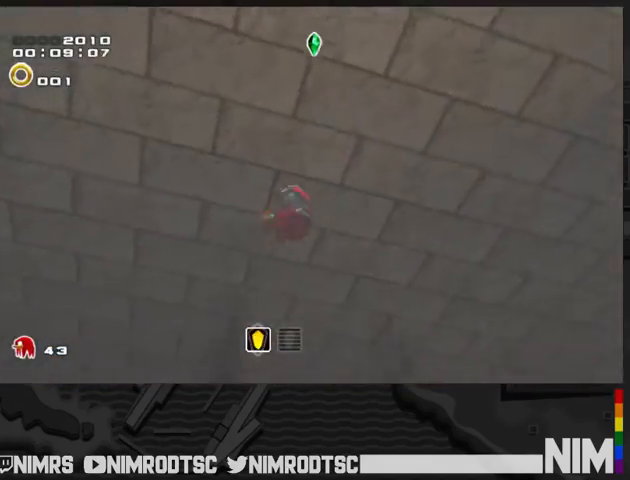
{"buttons": ["A"], "left_stick": "up", "right_stick": "center"}
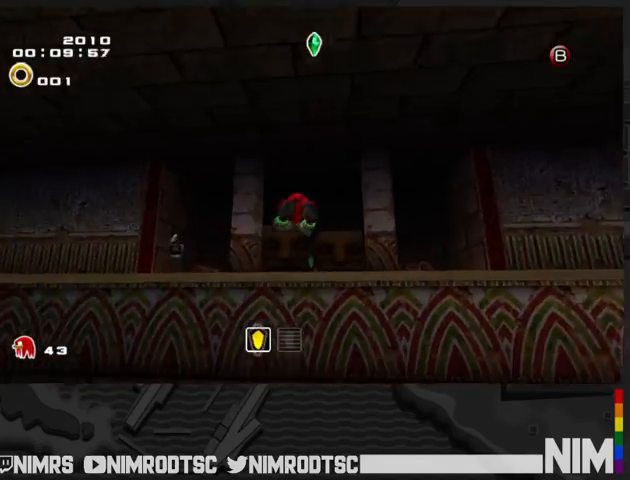
{"buttons": ["A"], "left_stick": "up-right", "right_stick": "center", "button_events": []}
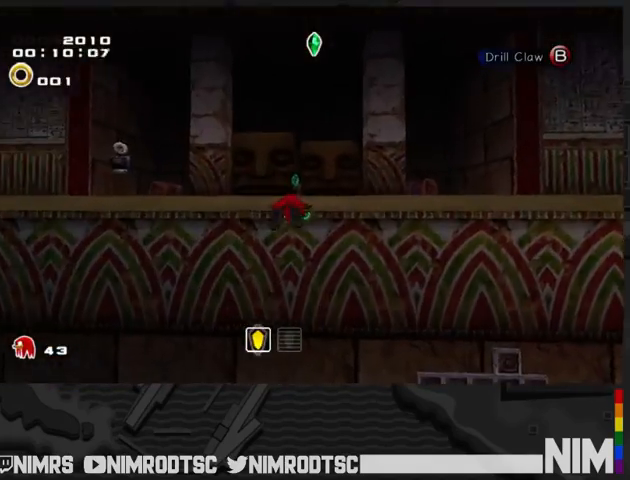
{"buttons": ["A"], "left_stick": "up", "right_stick": "center", "button_events": []}
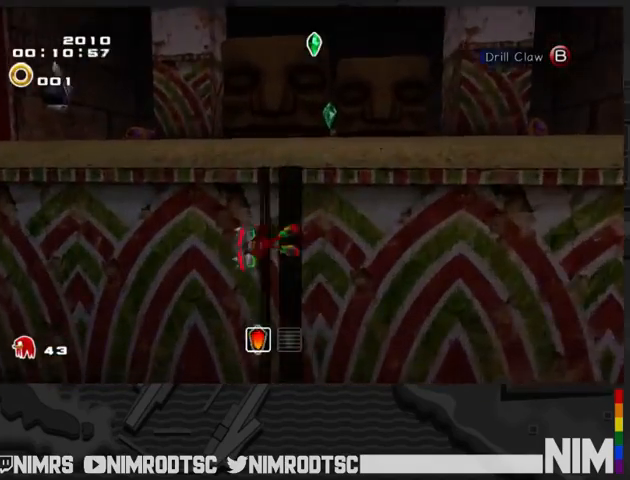
{"buttons": ["A"], "left_stick": "up-right", "right_stick": "center", "button_events": [[100, "A", "up"], [267, "A", "down"]]}
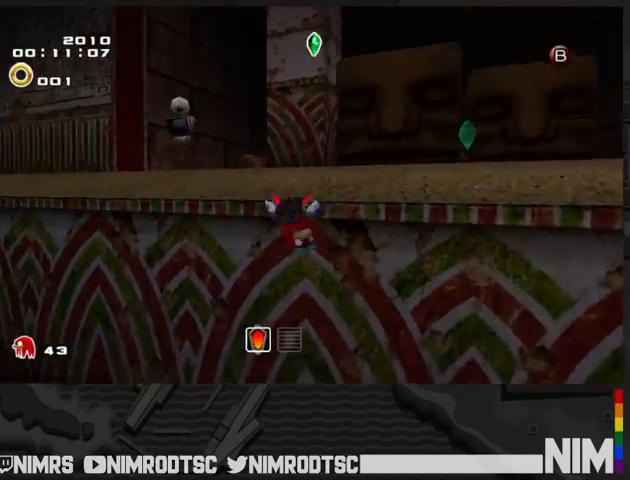
{"buttons": [], "left_stick": "up", "right_stick": "center", "button_events": [[67, "A", "up"]]}
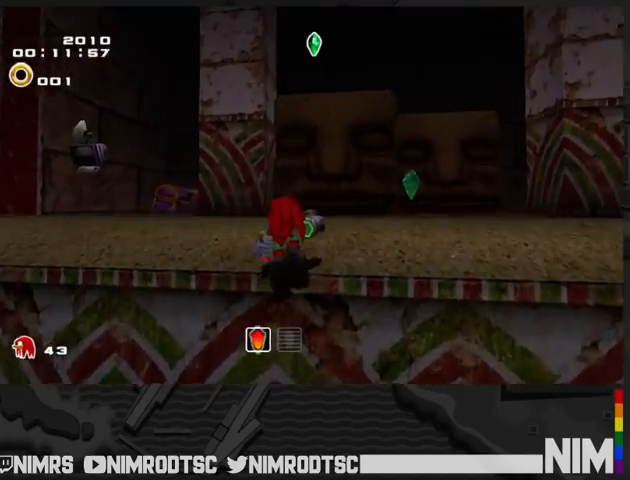
{"buttons": [], "left_stick": "right", "right_stick": "center", "button_events": []}
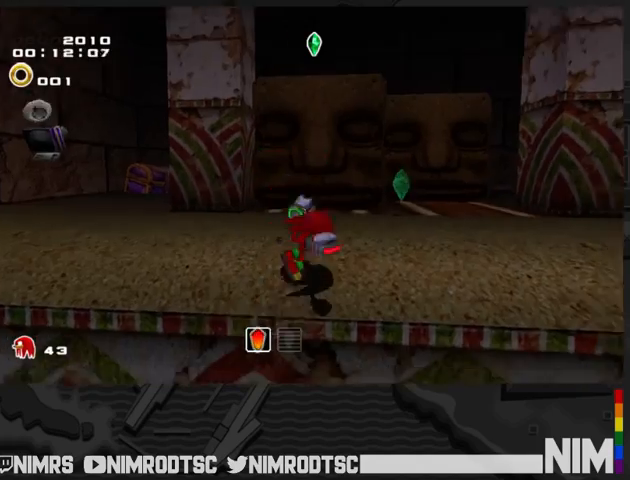
{"buttons": [], "left_stick": "up", "right_stick": "center", "button_events": [[167, "A", "down"], [233, "A", "up"], [300, "A", "down"], [433, "A", "up"]]}
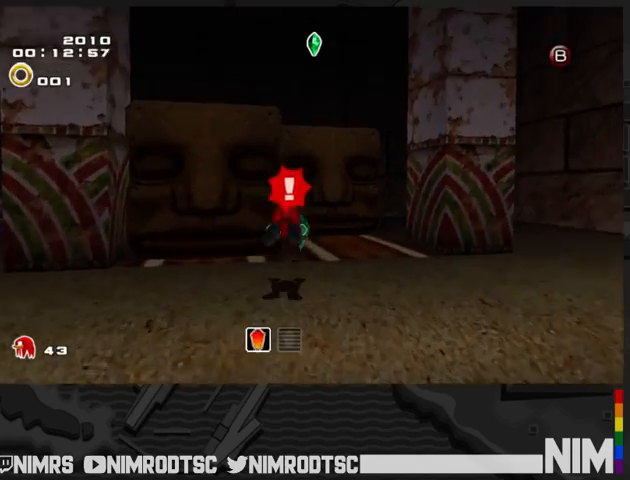
{"buttons": ["A"], "left_stick": "down-left", "right_stick": "center", "button_events": [[233, "A", "down"]]}
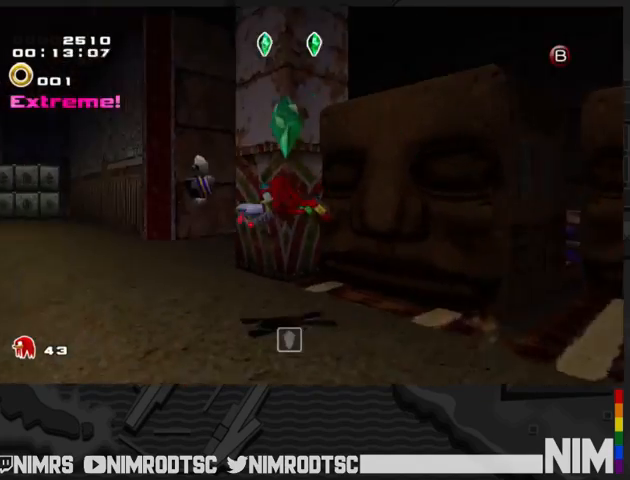
{"buttons": [], "left_stick": "up-right", "right_stick": "center", "button_events": [[33, "A", "up"]]}
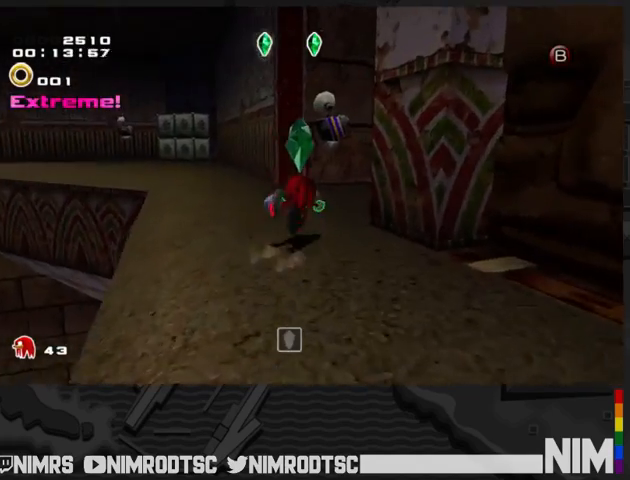
{"buttons": [], "left_stick": "left", "right_stick": "center", "button_events": [[233, "B", "down"], [367, "B", "up"]]}
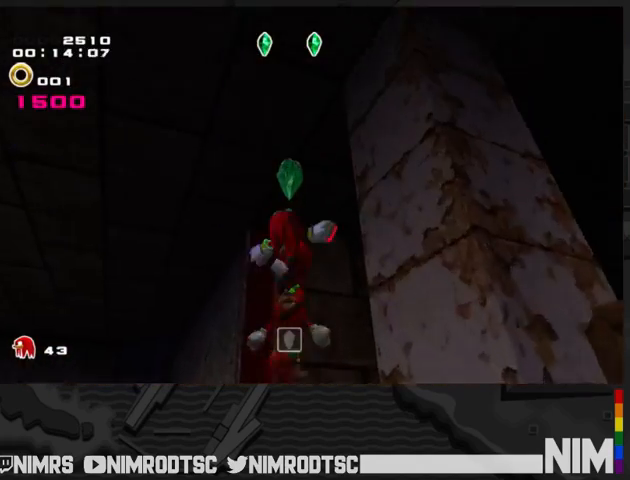
{"buttons": [], "left_stick": "up", "right_stick": "center", "button_events": []}
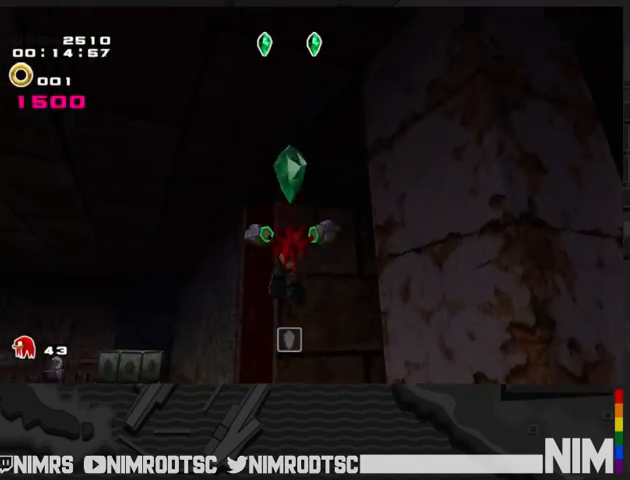
{"buttons": [], "left_stick": "up", "right_stick": "center", "button_events": []}
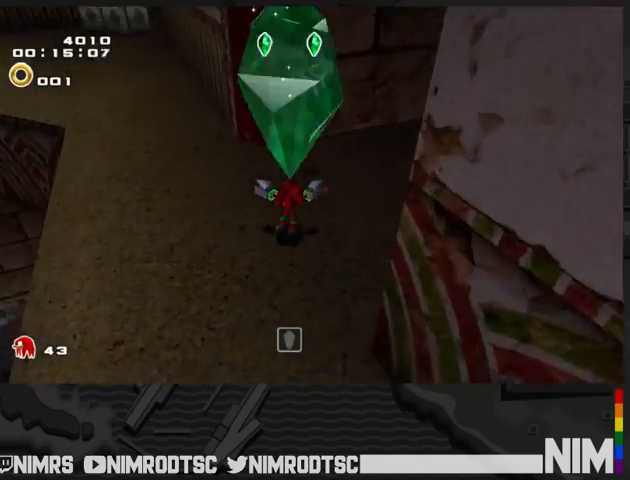
{"buttons": ["A"], "left_stick": "left", "right_stick": "center", "button_events": [[133, "B", "down"], [267, "B", "up"], [333, "A", "down"]]}
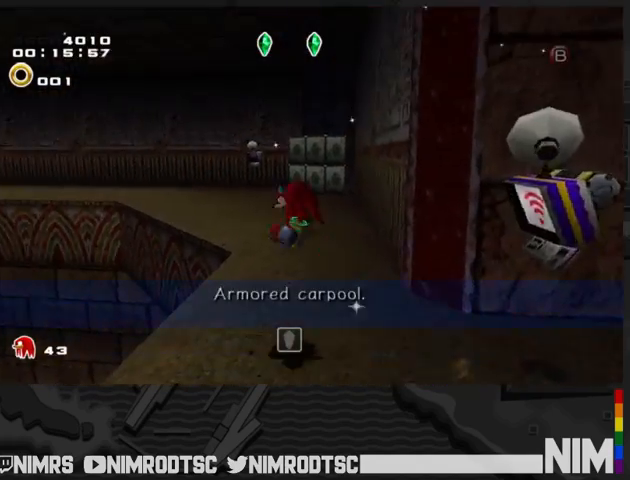
{"buttons": ["A"], "left_stick": "up-left", "right_stick": "center", "button_events": [[300, "A", "up"], [367, "A", "down"]]}
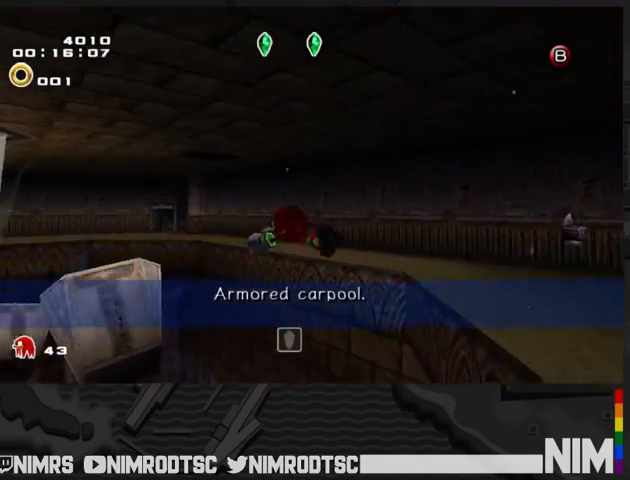
{"buttons": ["A"], "left_stick": "up-left", "right_stick": "center", "button_events": []}
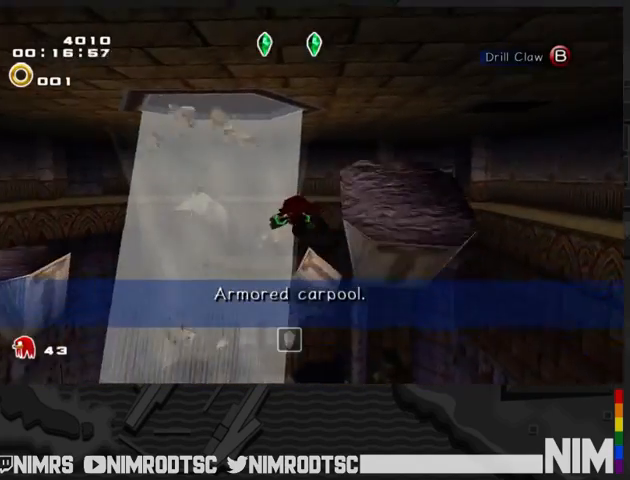
{"buttons": ["A"], "left_stick": "up", "right_stick": "center", "button_events": []}
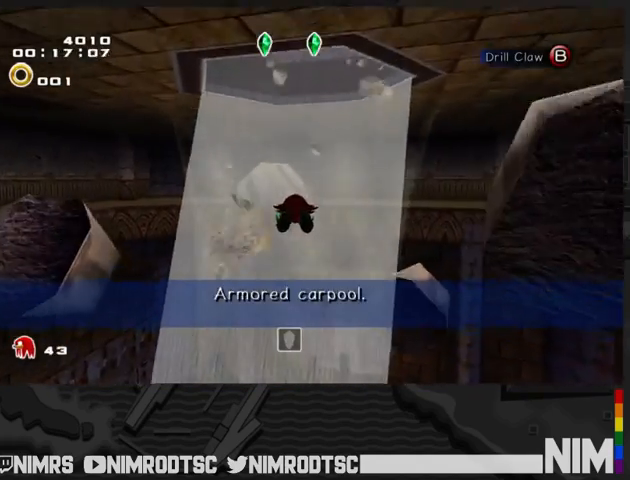
{"buttons": ["A"], "left_stick": "up", "right_stick": "center", "button_events": []}
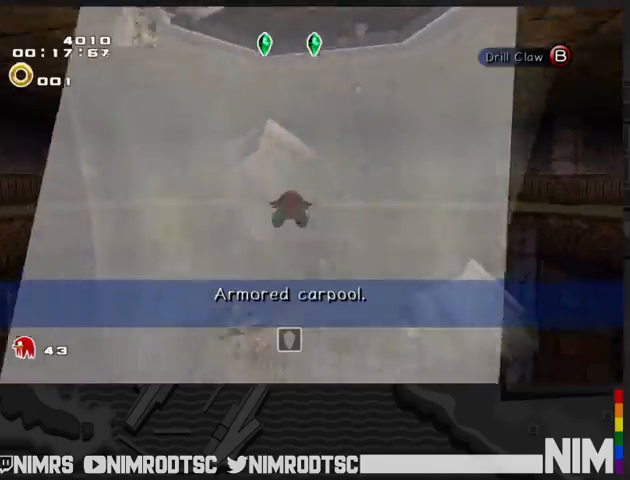
{"buttons": [], "left_stick": "left", "right_stick": "center", "button_events": [[167, "A", "up"]]}
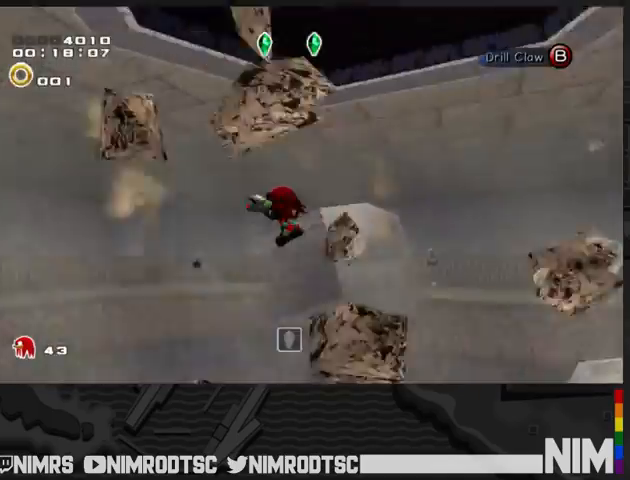
{"buttons": [], "left_stick": "left", "right_stick": "center", "button_events": []}
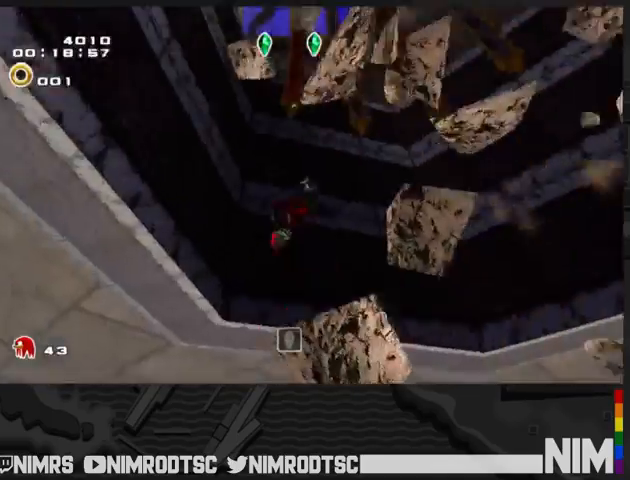
{"buttons": [], "left_stick": "up", "right_stick": "center", "button_events": []}